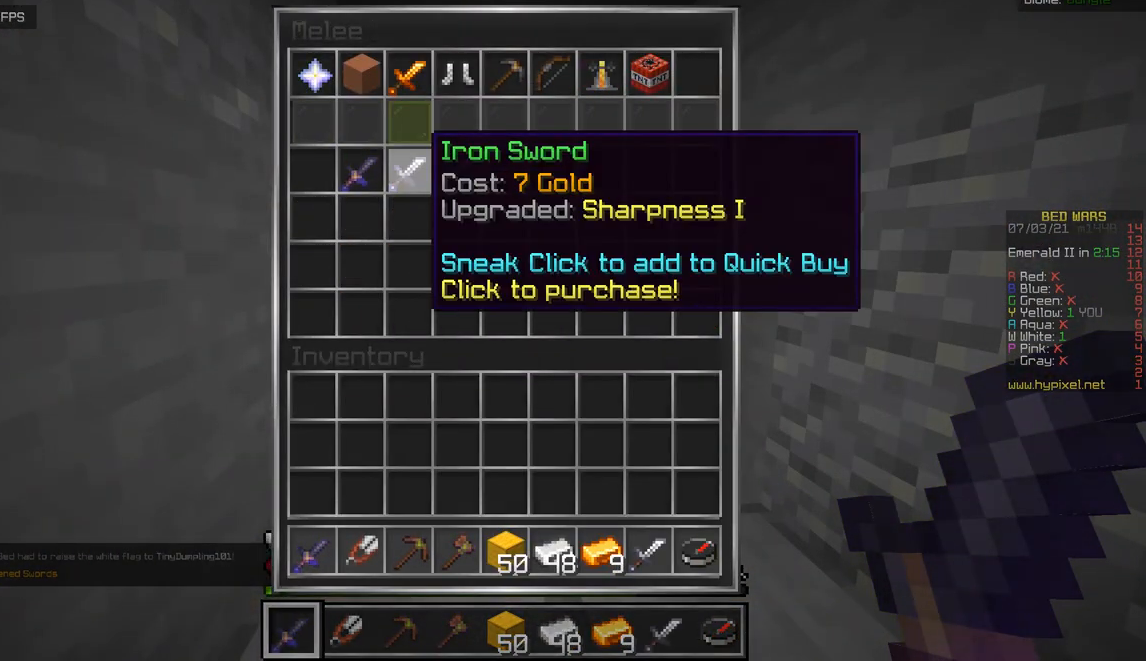
Gameplay with keyboard and mouse; each line is a JSON object with the keys and mouse buttons held at the frame after it. "events" lists presses ("down") and releases ("up") of "d", "q", "s", "z", "mouse_left" and "mouse_right" between this image and that frame as [ms after this image, input, new state], when the widget could be followed in between. "mouse_left", "mouse_right" = the "left", "right" buttons of the "mouse" list. No other keys are recorded. Fast repeated clicks can show as one long hold. Mouse movement is not recorded.
{"keys": [], "mouse": [], "events": []}
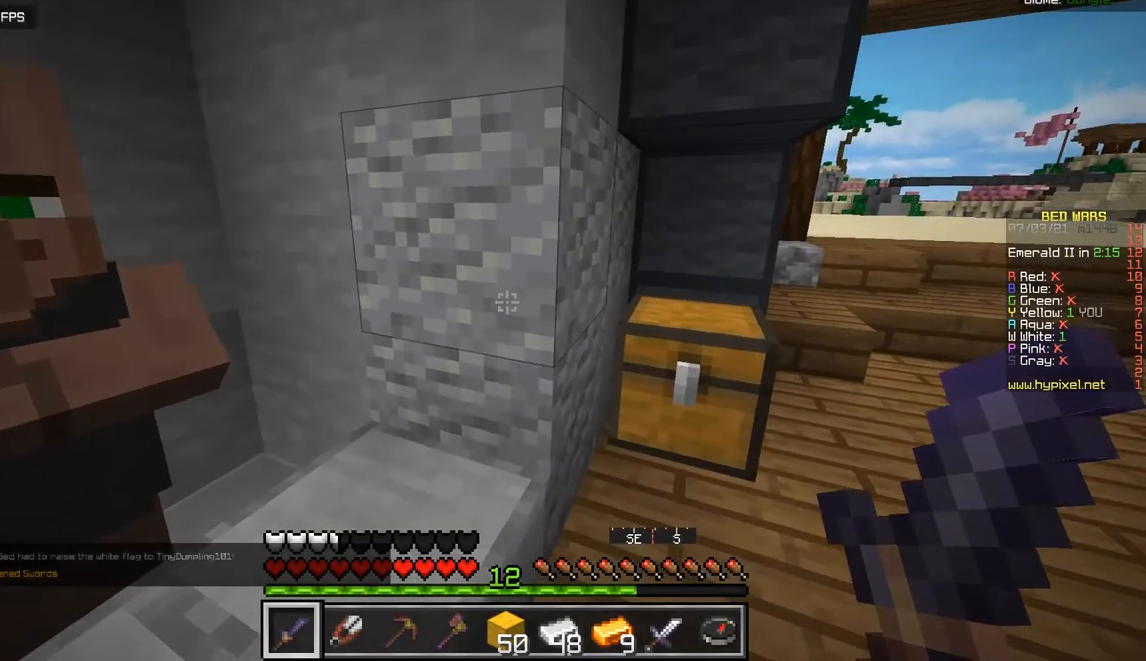
{"keys": [], "mouse": [], "events": [[17, "d", "down"], [167, "d", "up"]]}
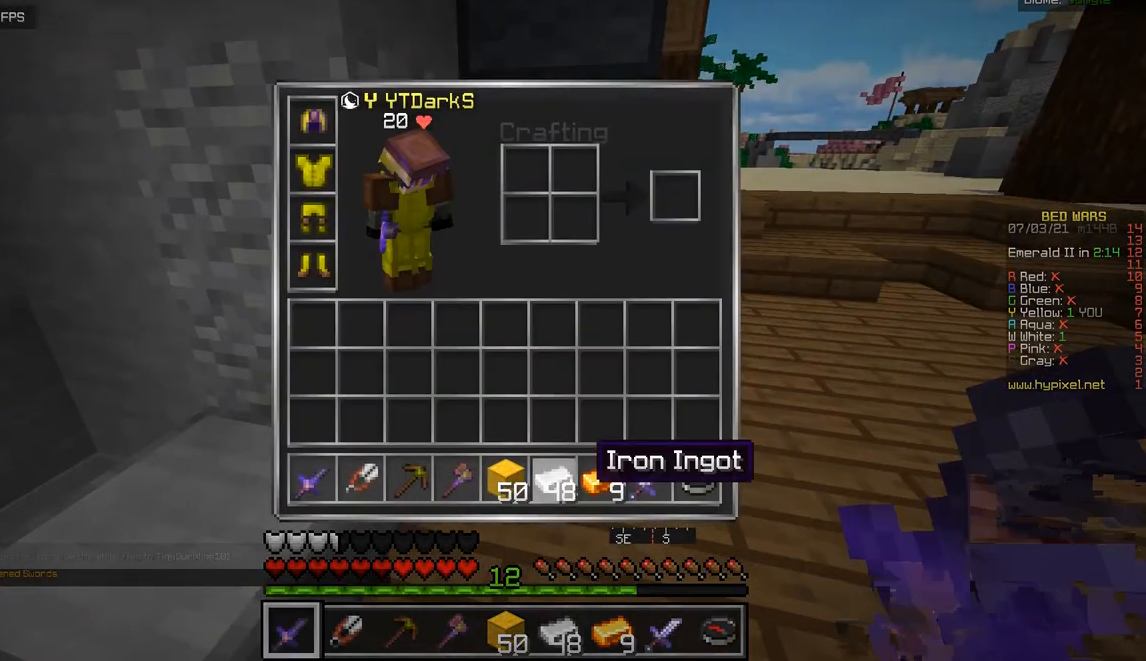
{"keys": [], "mouse": [], "events": []}
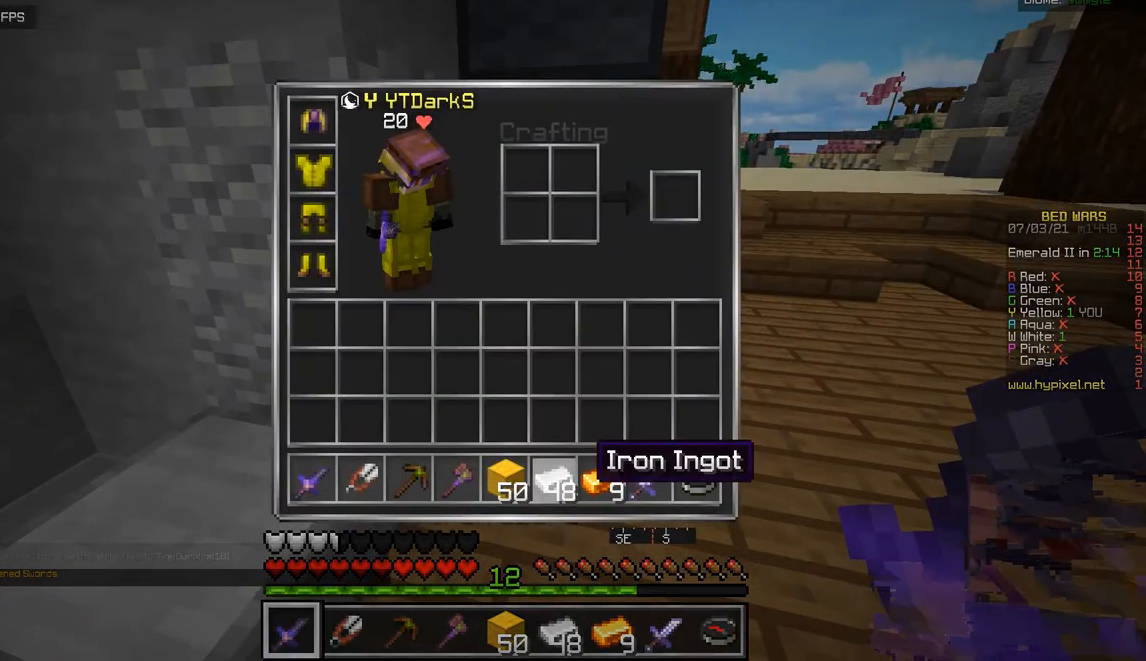
{"keys": [], "mouse": [], "events": []}
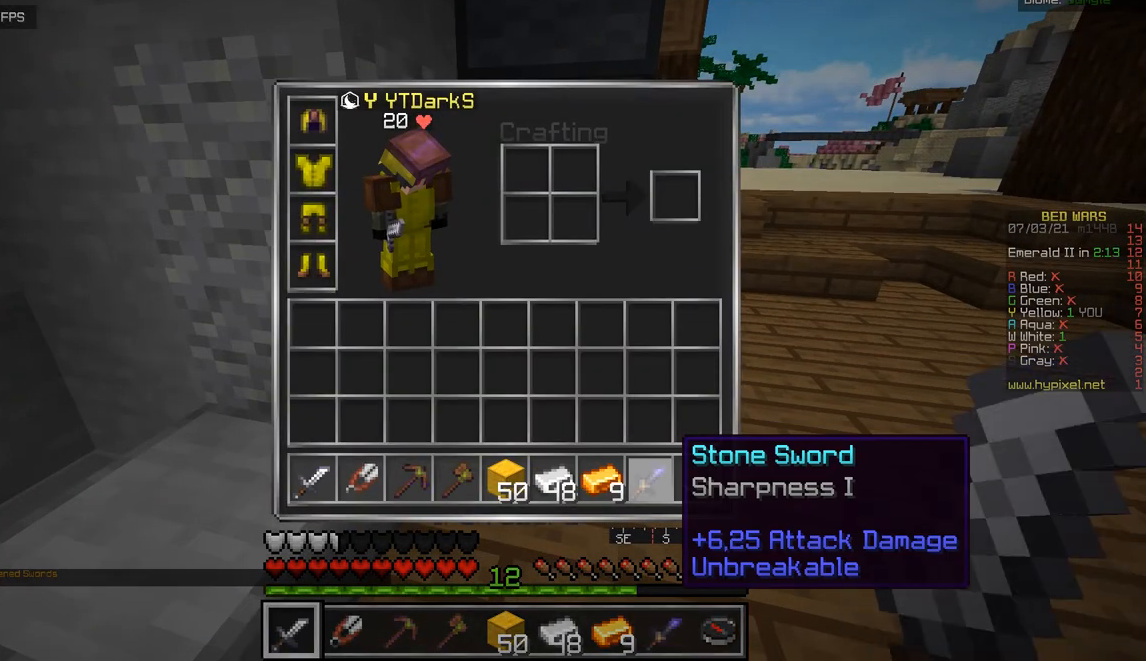
{"keys": [], "mouse": [], "events": []}
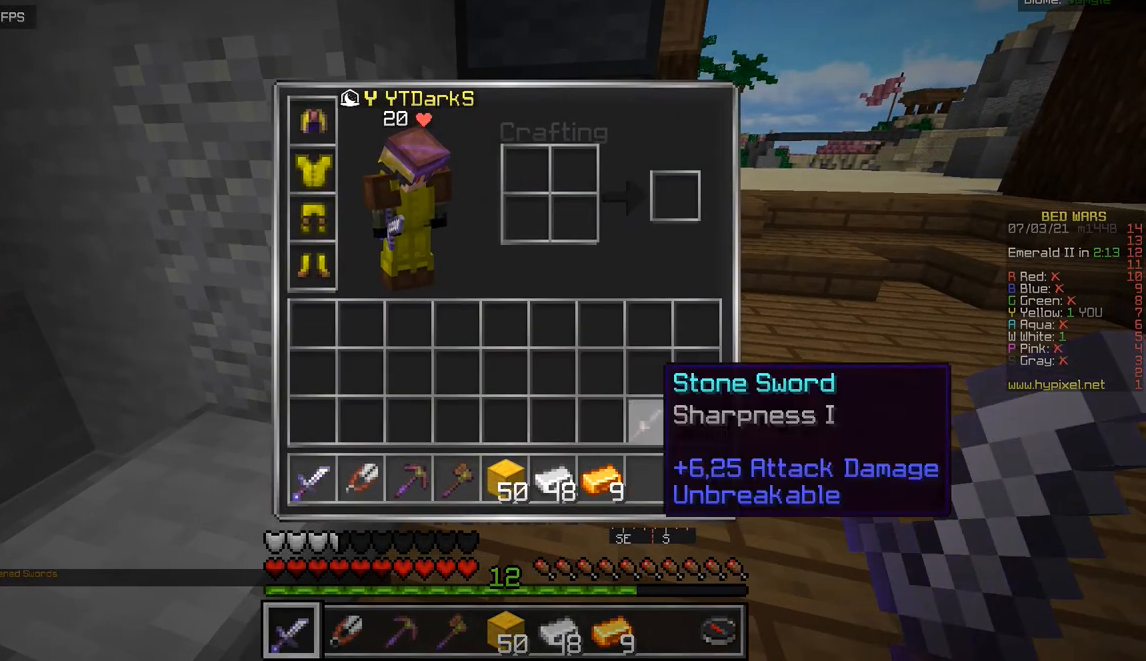
{"keys": ["z"], "mouse": ["right"], "events": [[317, "z", "down"], [384, "mouse_right", "down"]]}
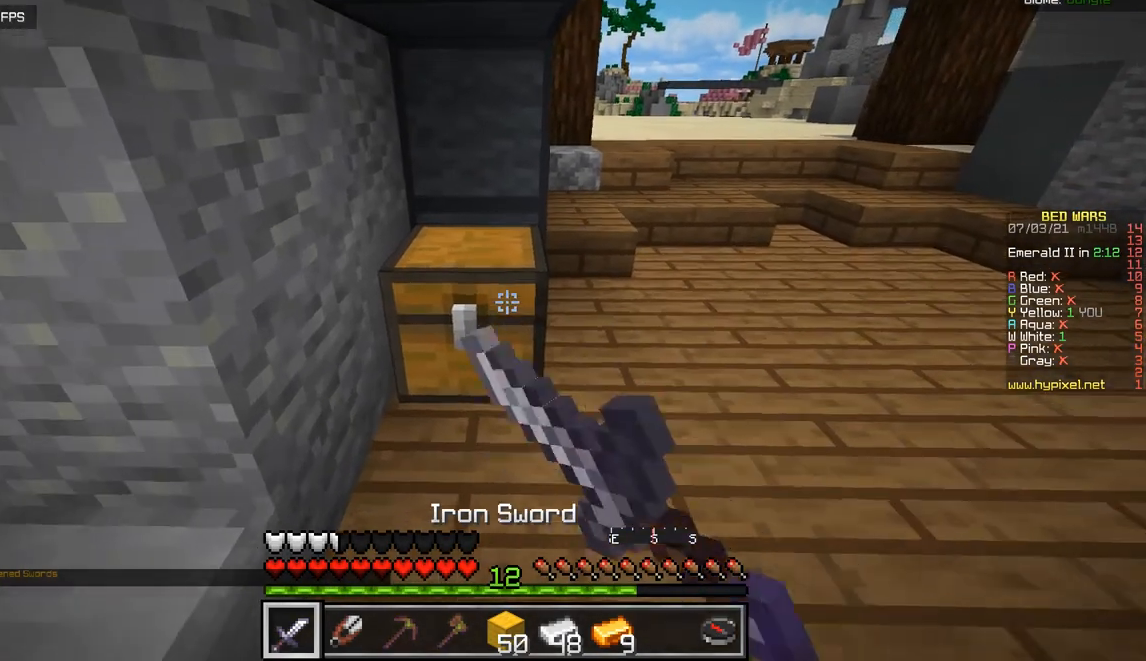
{"keys": [], "mouse": [], "events": [[33, "mouse_right", "up"], [50, "z", "up"]]}
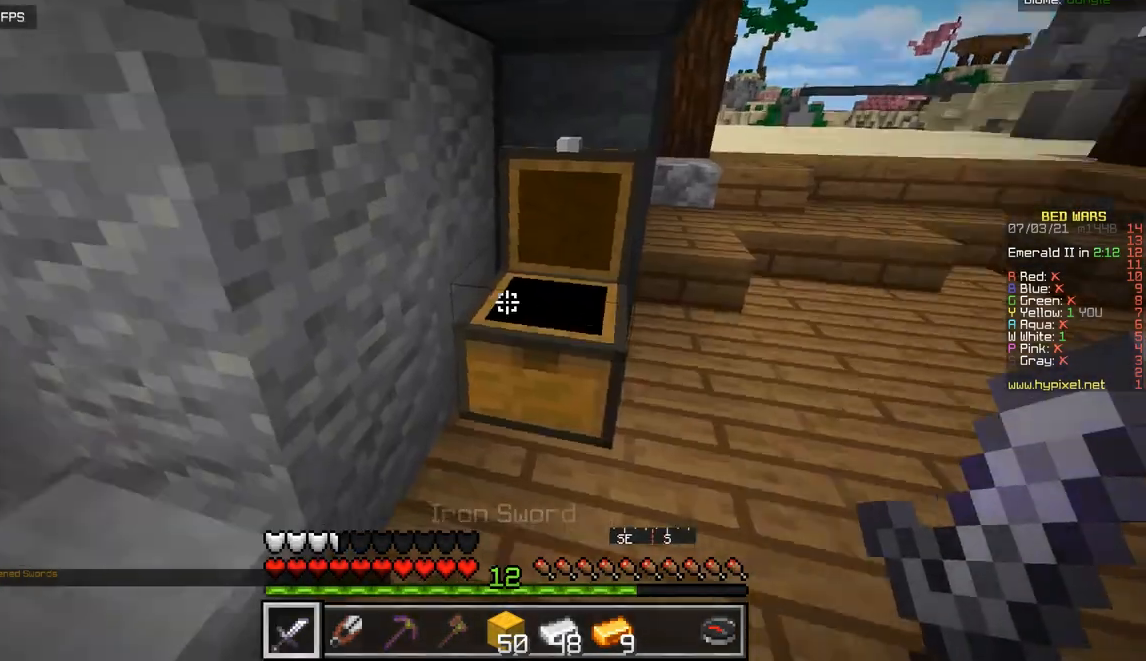
{"keys": [], "mouse": [], "events": [[17, "q", "down"], [234, "z", "down"], [267, "mouse_right", "down"], [284, "q", "up"], [351, "z", "up"], [417, "mouse_right", "up"]]}
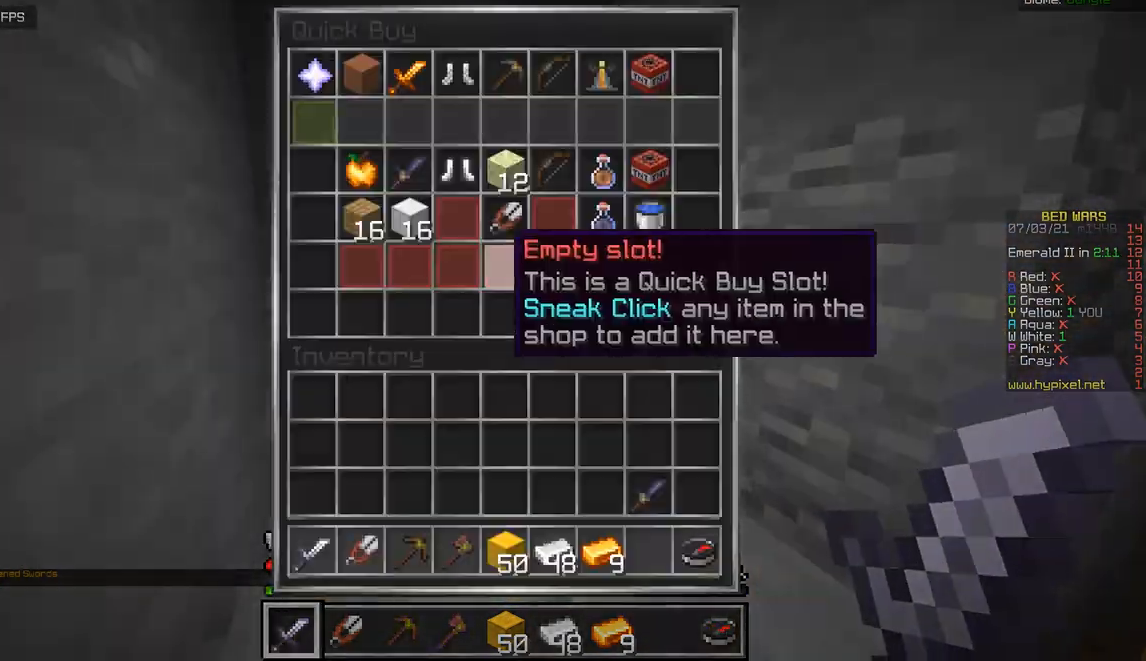
{"keys": [], "mouse": [], "events": []}
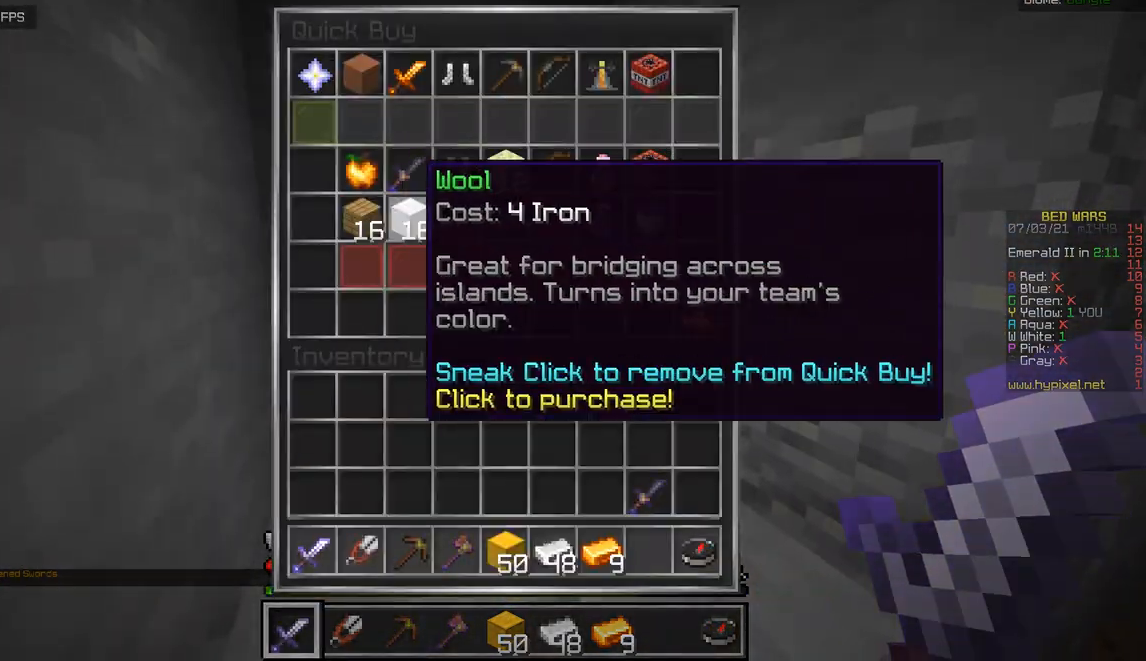
{"keys": [], "mouse": [], "events": []}
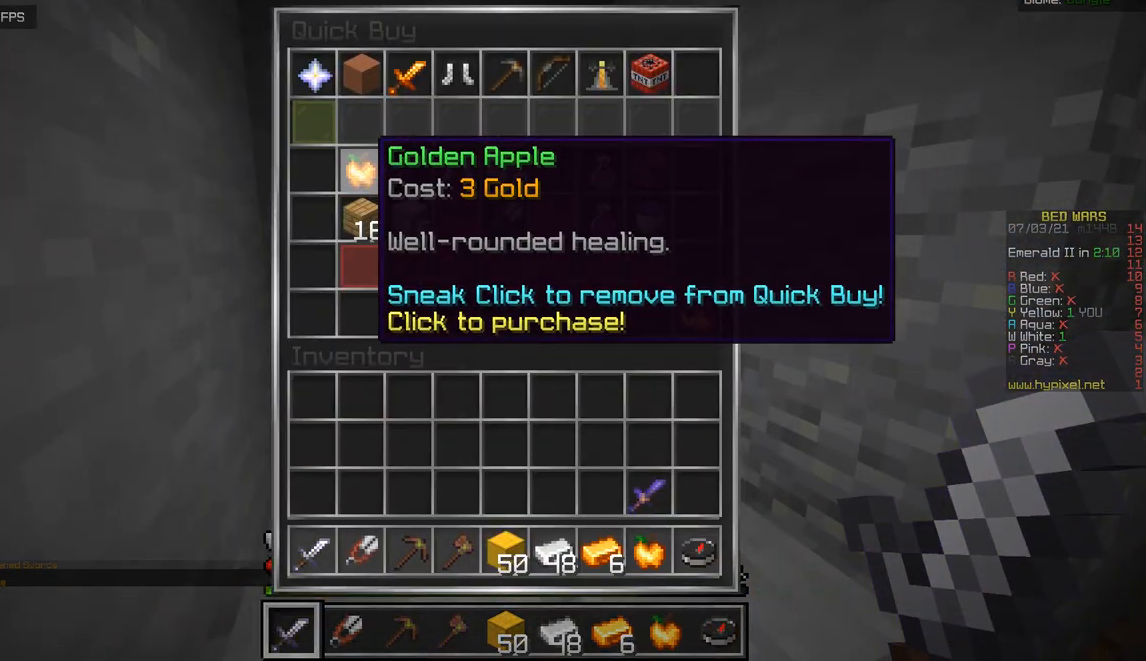
{"keys": ["d", "z"], "mouse": [], "events": [[150, "z", "down"], [417, "d", "down"]]}
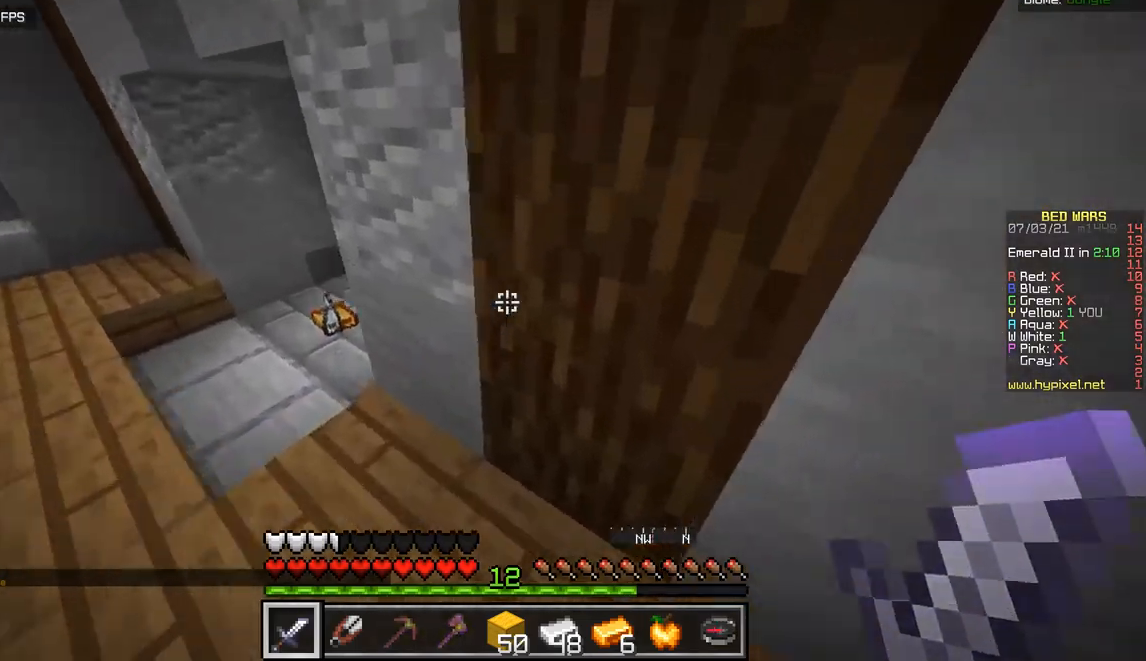
{"keys": ["z"], "mouse": [], "events": [[117, "d", "up"], [151, "q", "down"], [384, "q", "up"]]}
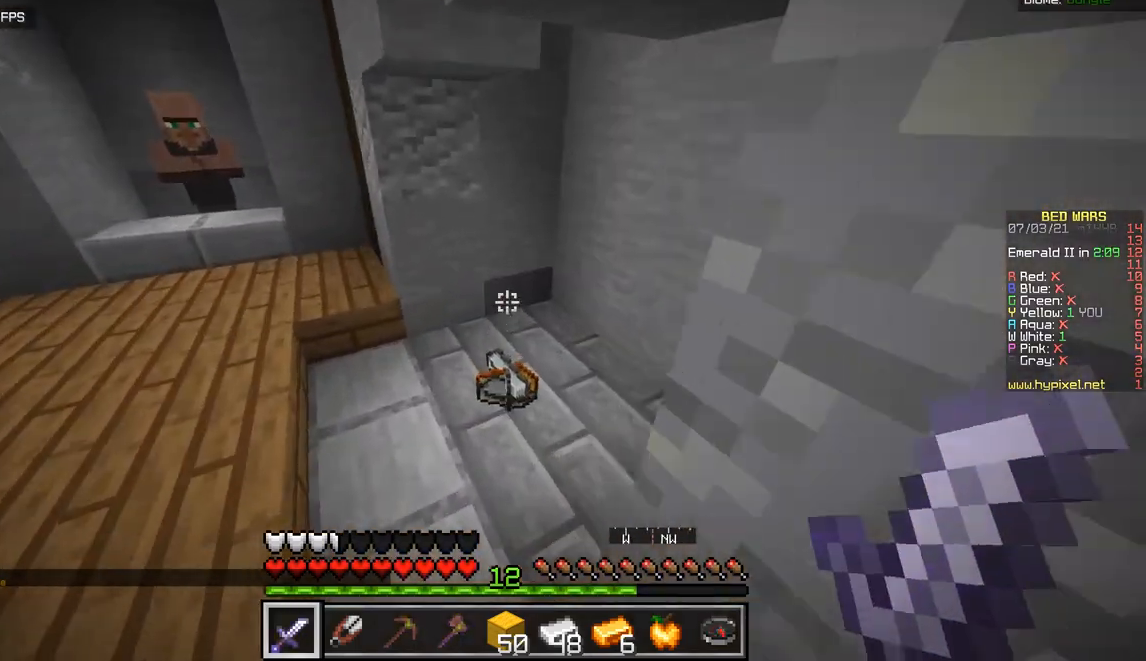
{"keys": ["z"], "mouse": [], "events": [[117, "d", "down"], [350, "z", "up"], [434, "z", "down"], [450, "d", "up"]]}
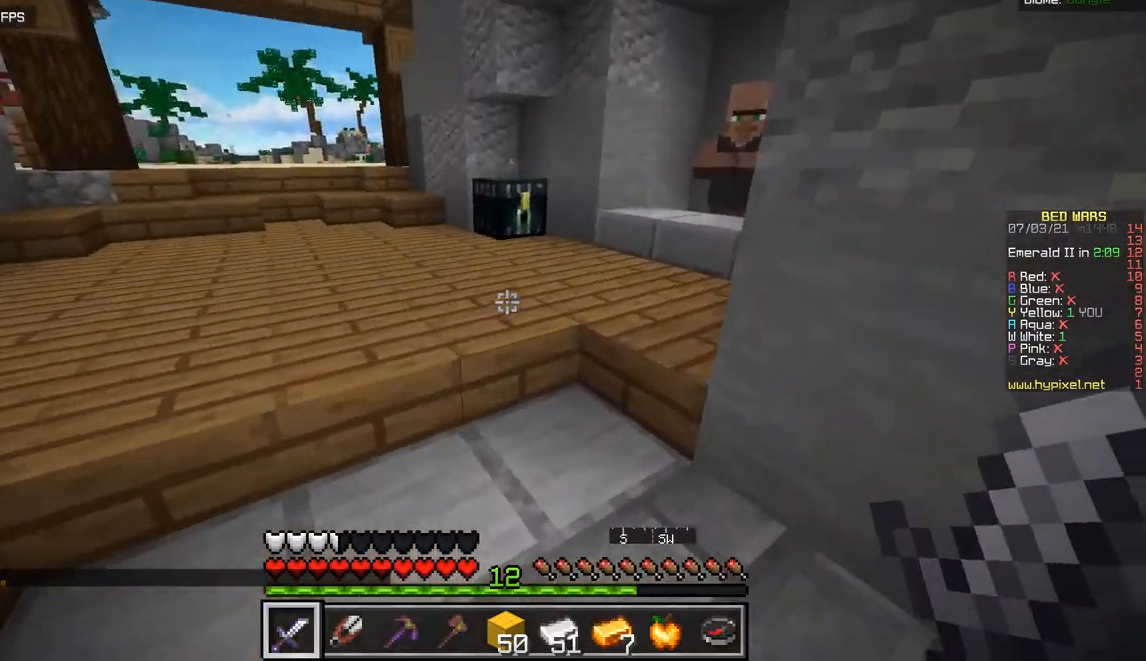
{"keys": ["z"], "mouse": [], "events": []}
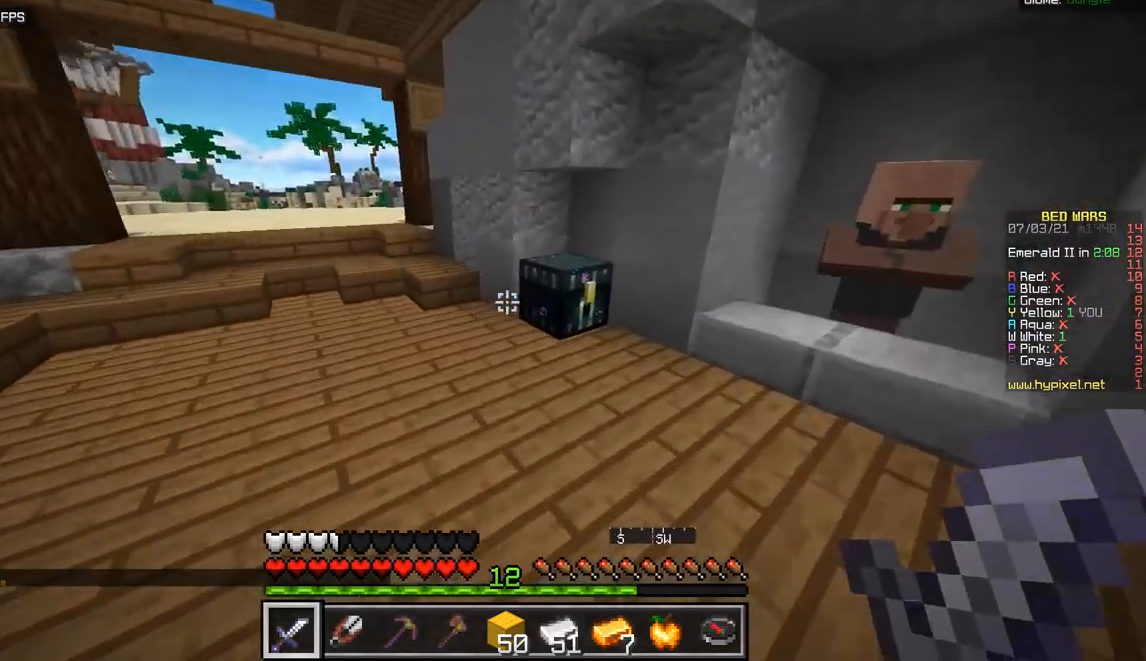
{"keys": [], "mouse": [], "events": [[100, "mouse_right", "down"], [200, "z", "up"], [267, "mouse_right", "up"]]}
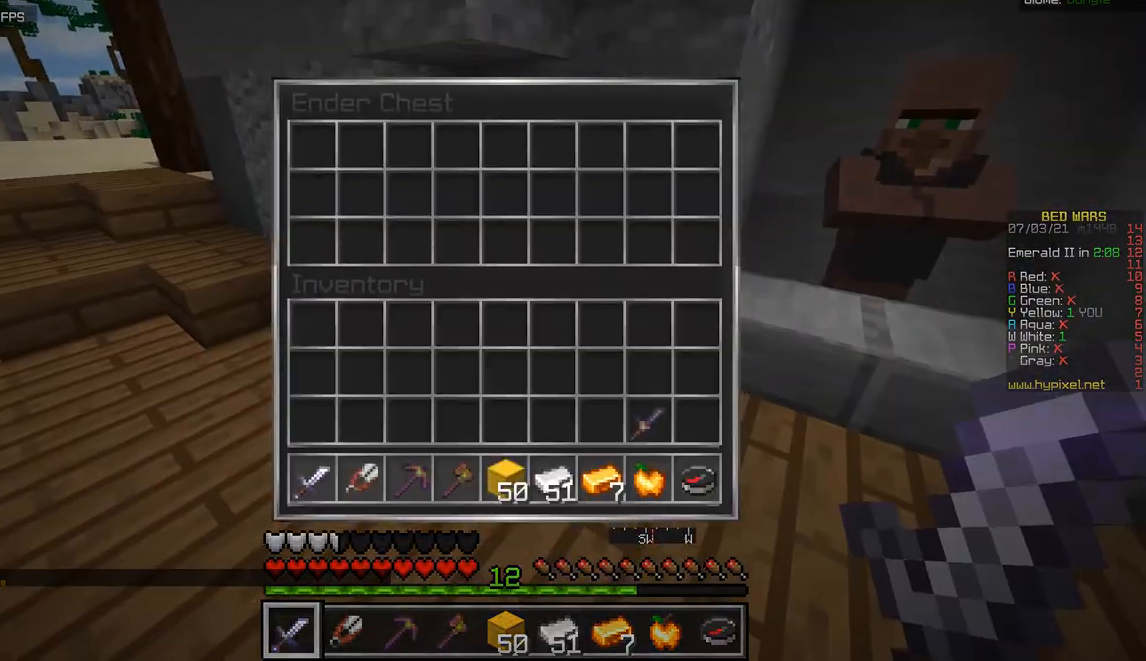
{"keys": ["z"], "mouse": [], "events": [[301, "z", "down"]]}
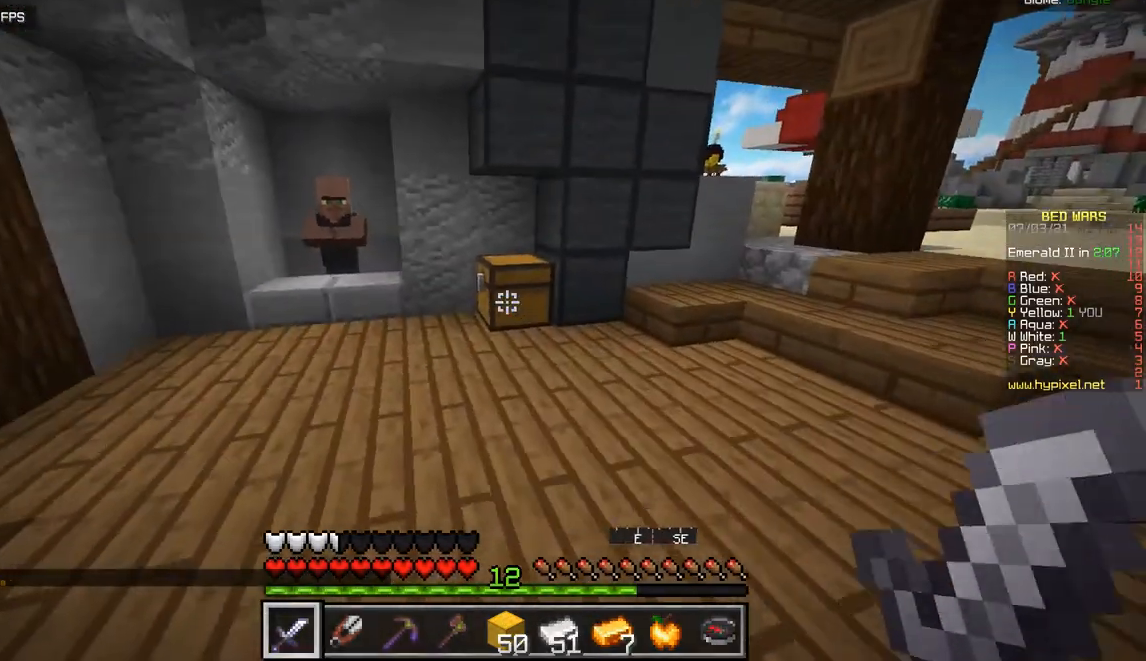
{"keys": [], "mouse": [], "events": [[183, "q", "down"], [284, "mouse_right", "down"], [400, "z", "up"], [417, "q", "up"], [450, "mouse_right", "up"]]}
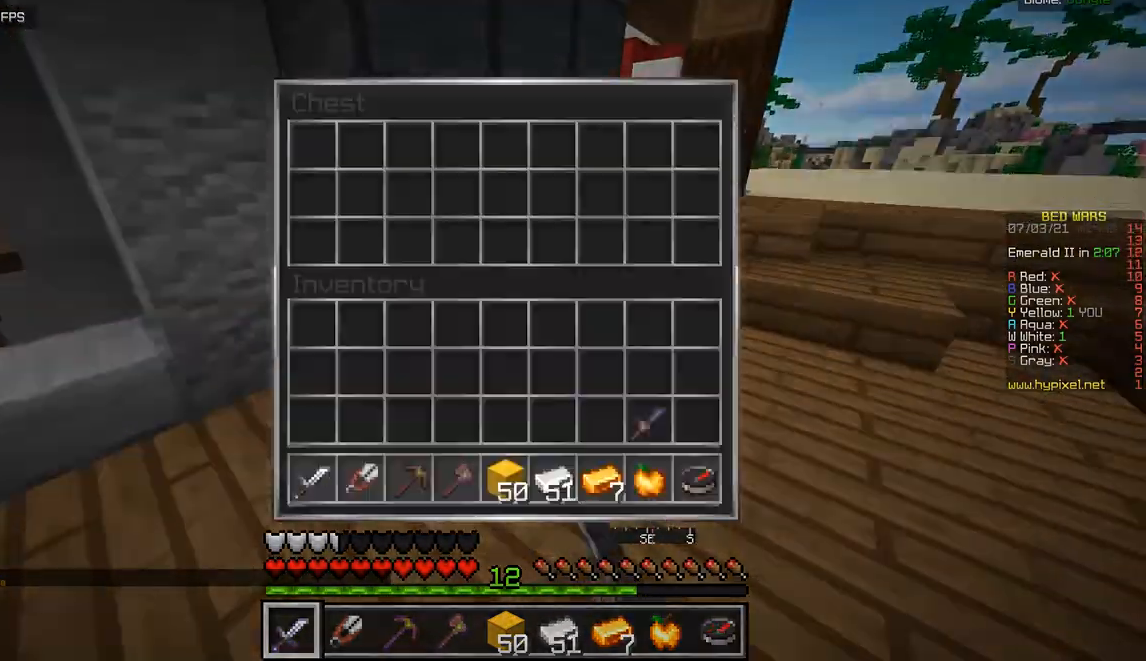
{"keys": ["q"], "mouse": [], "events": [[434, "q", "down"]]}
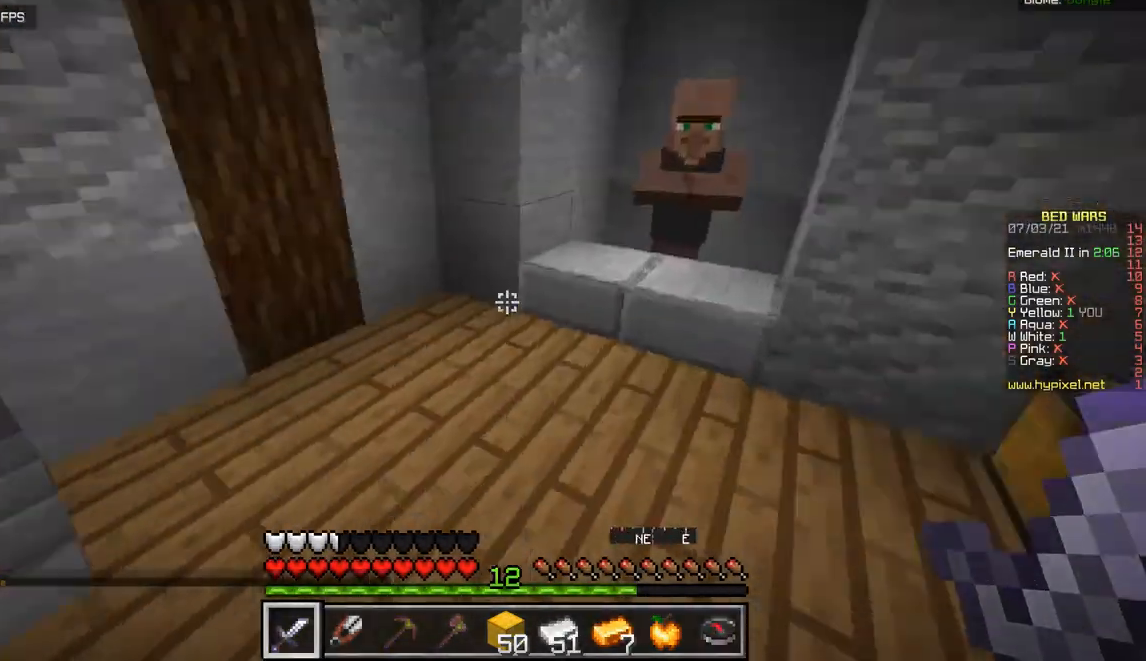
{"keys": ["q", "z"], "mouse": [], "events": [[117, "z", "down"]]}
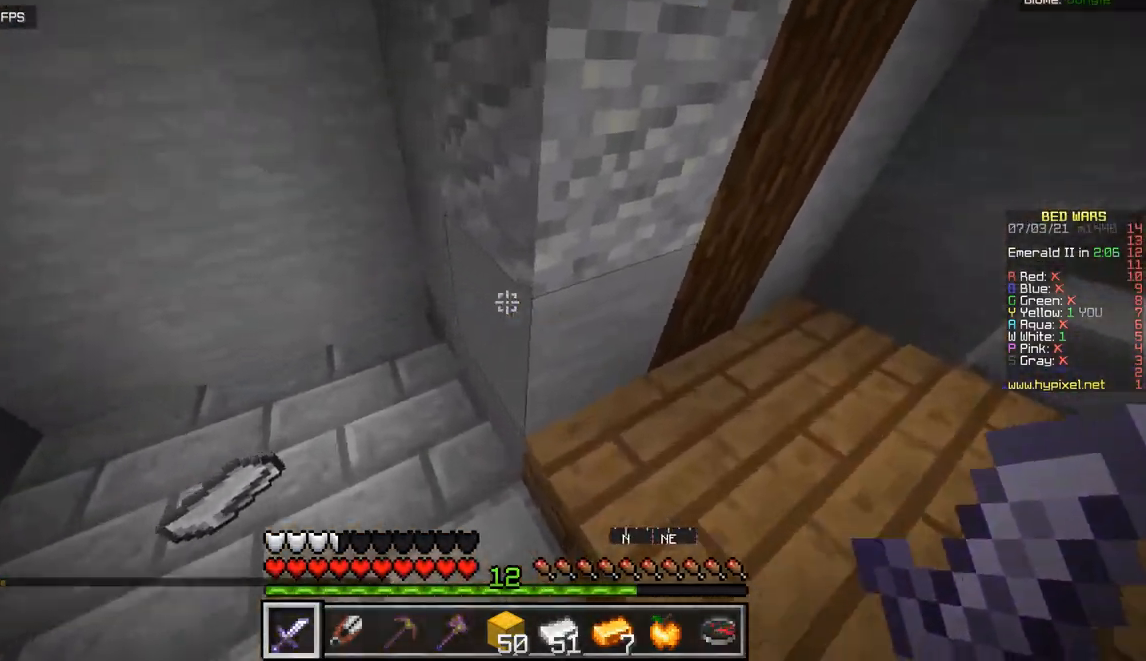
{"keys": ["d", "z"], "mouse": [], "events": [[283, "q", "up"], [317, "d", "down"]]}
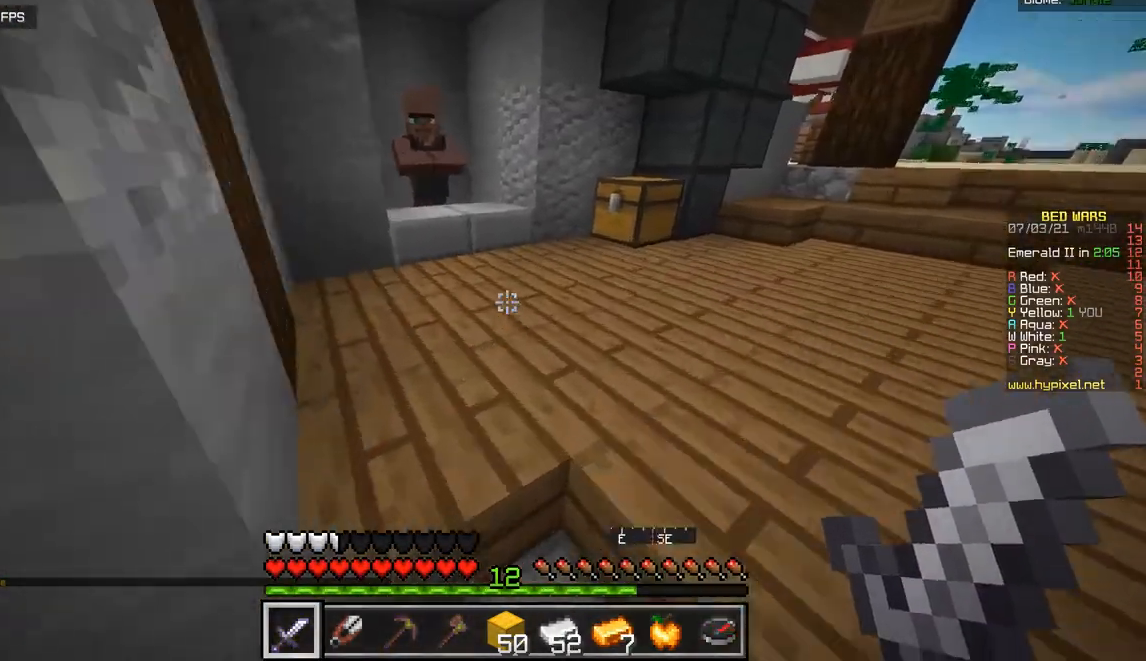
{"keys": ["z"], "mouse": [], "events": [[50, "d", "up"]]}
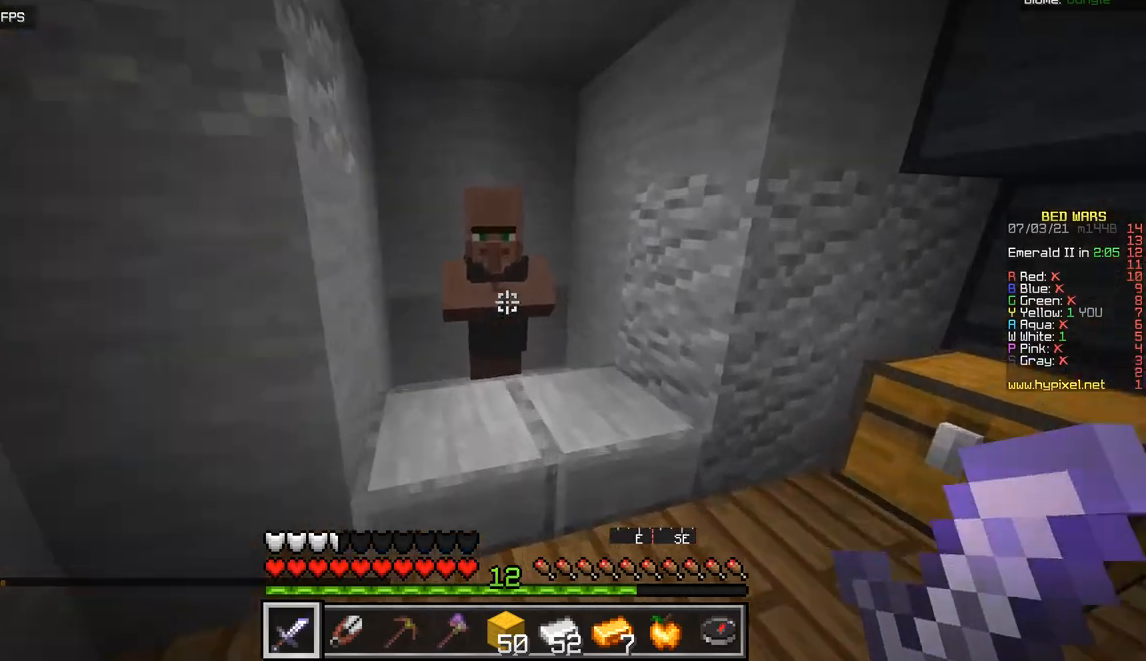
{"keys": [], "mouse": [], "events": [[50, "z", "up"], [83, "mouse_right", "down"], [167, "mouse_right", "up"]]}
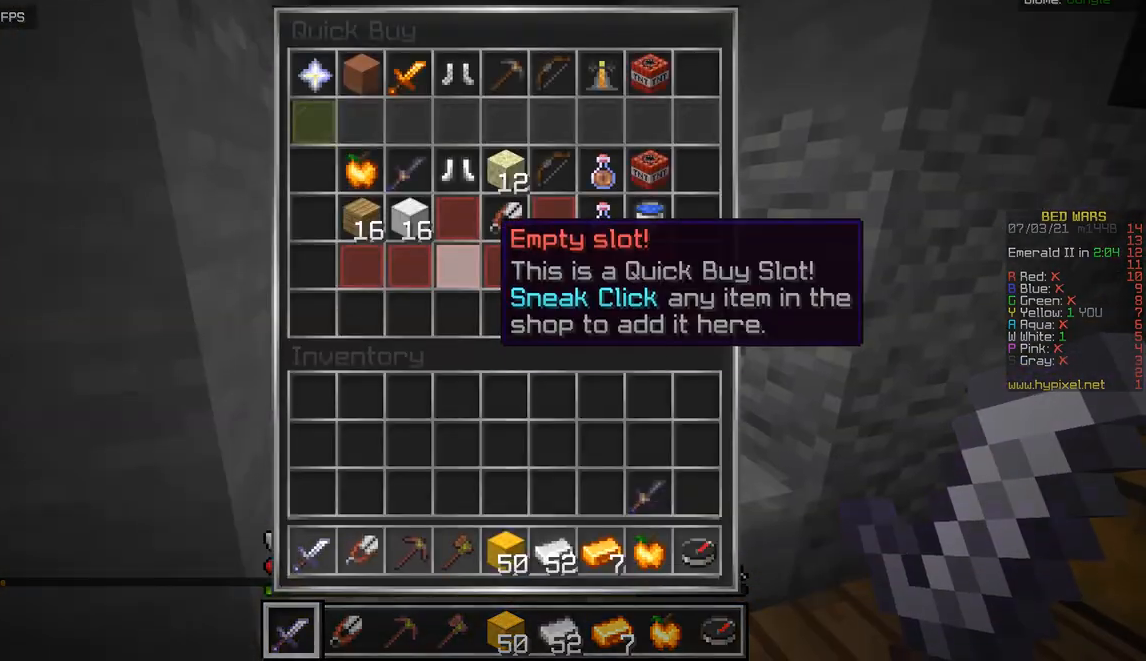
{"keys": ["z"], "mouse": [], "events": [[301, "z", "down"]]}
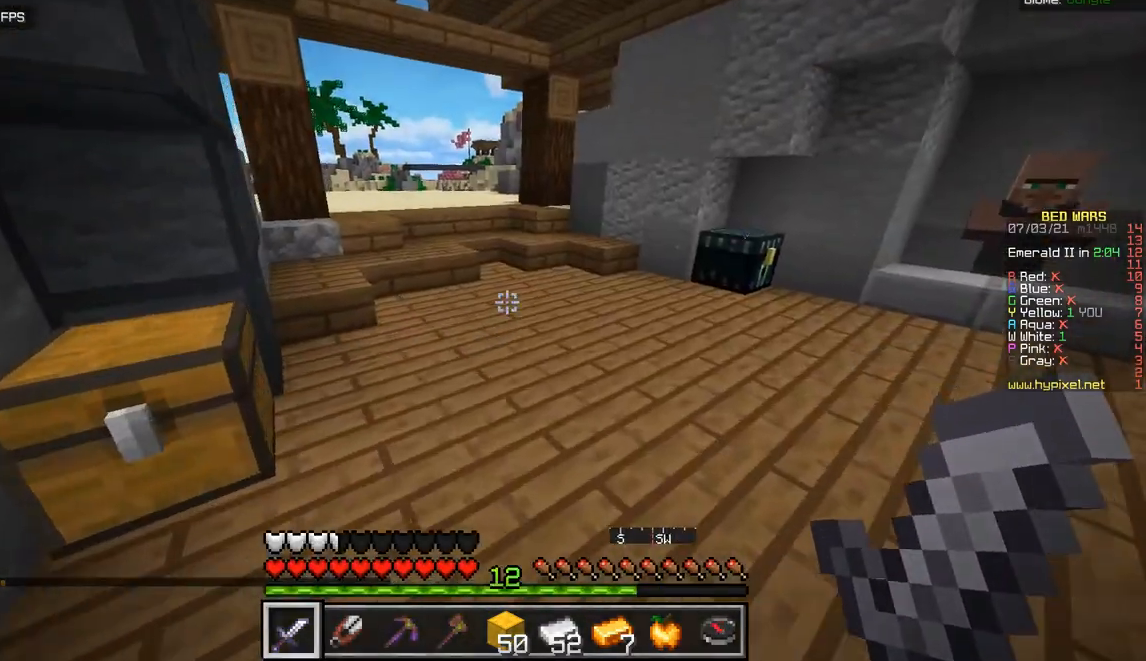
{"keys": ["z"], "mouse": [], "events": []}
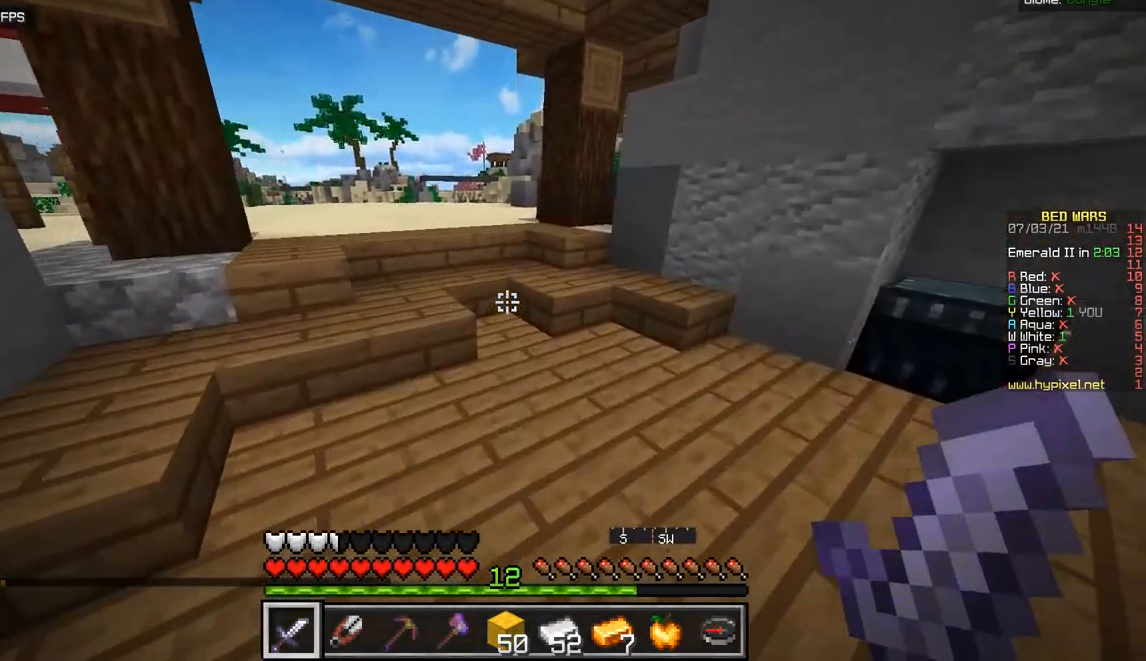
{"keys": [], "mouse": [], "events": [[100, "z", "up"]]}
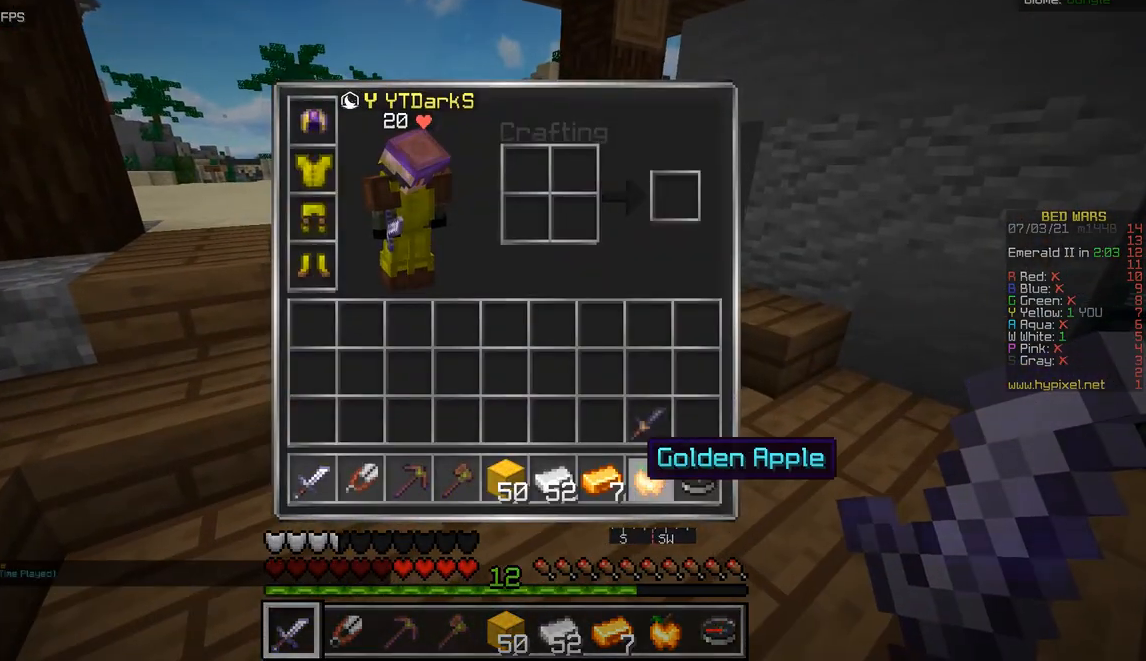
{"keys": [], "mouse": [], "events": []}
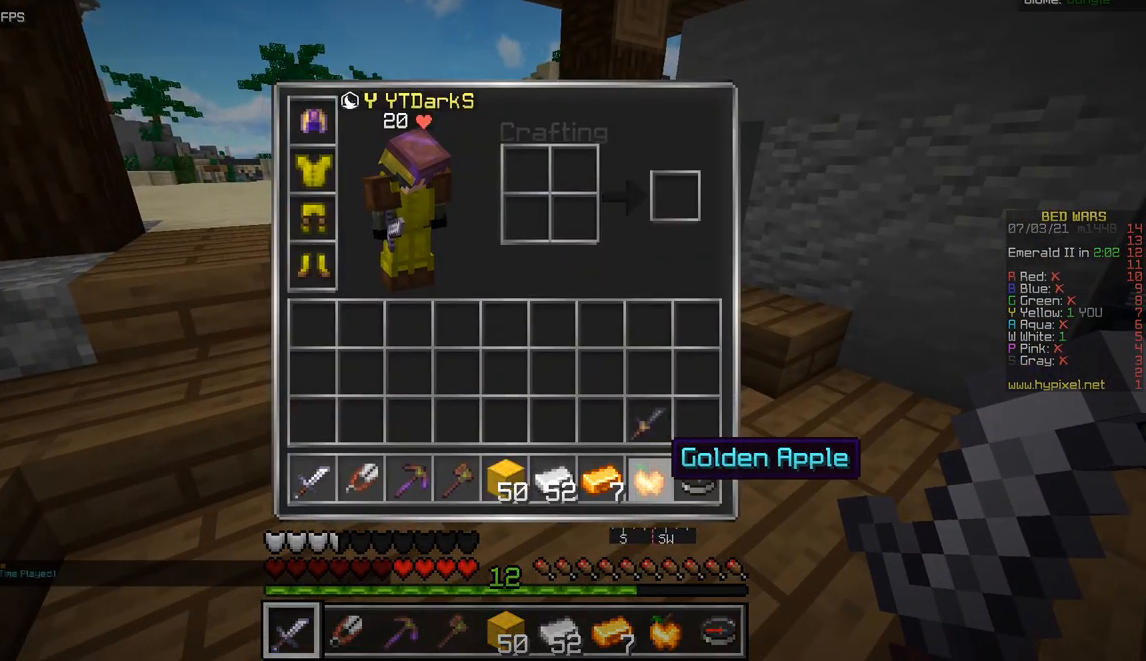
{"keys": [], "mouse": [], "events": []}
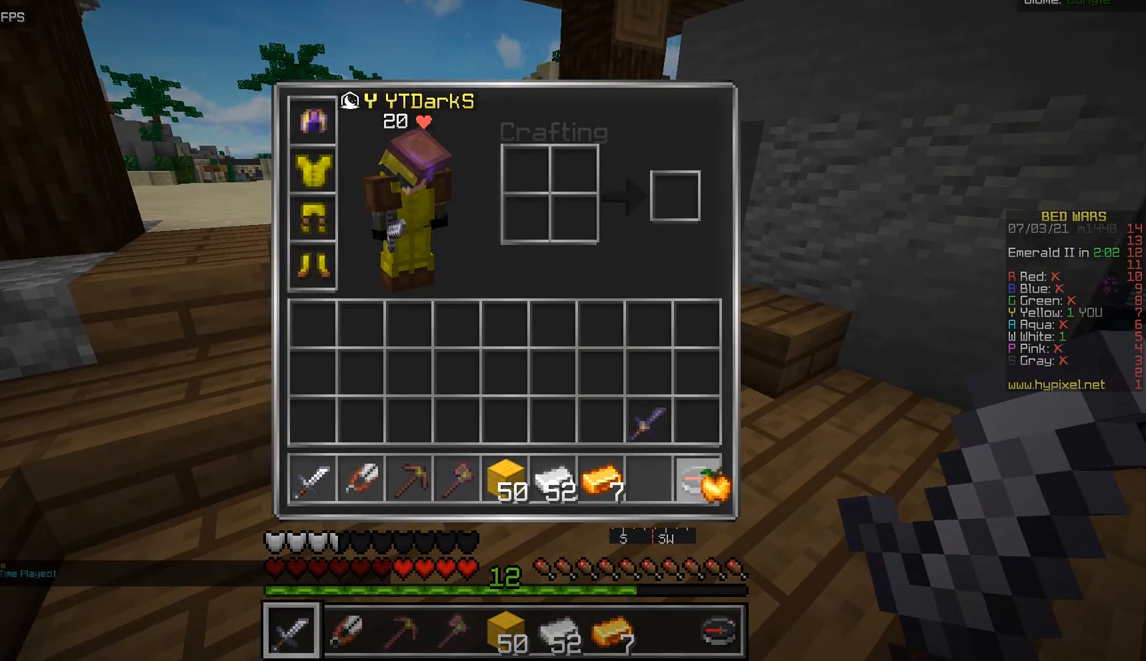
{"keys": [], "mouse": [], "events": []}
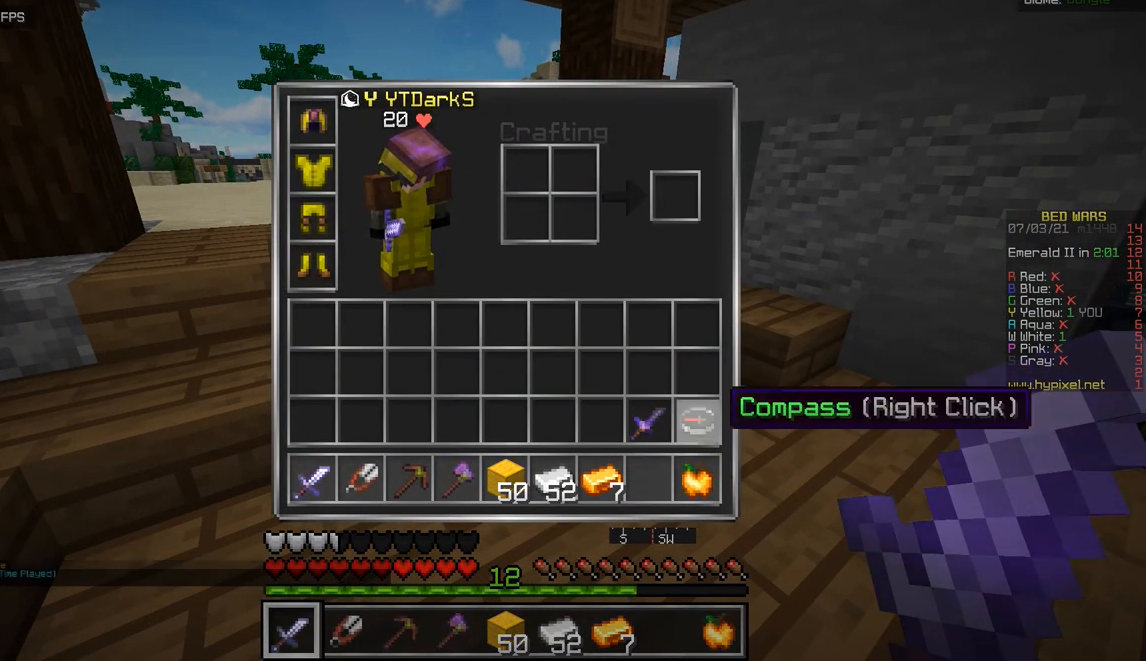
{"keys": ["z"], "mouse": [], "events": [[100, "z", "down"]]}
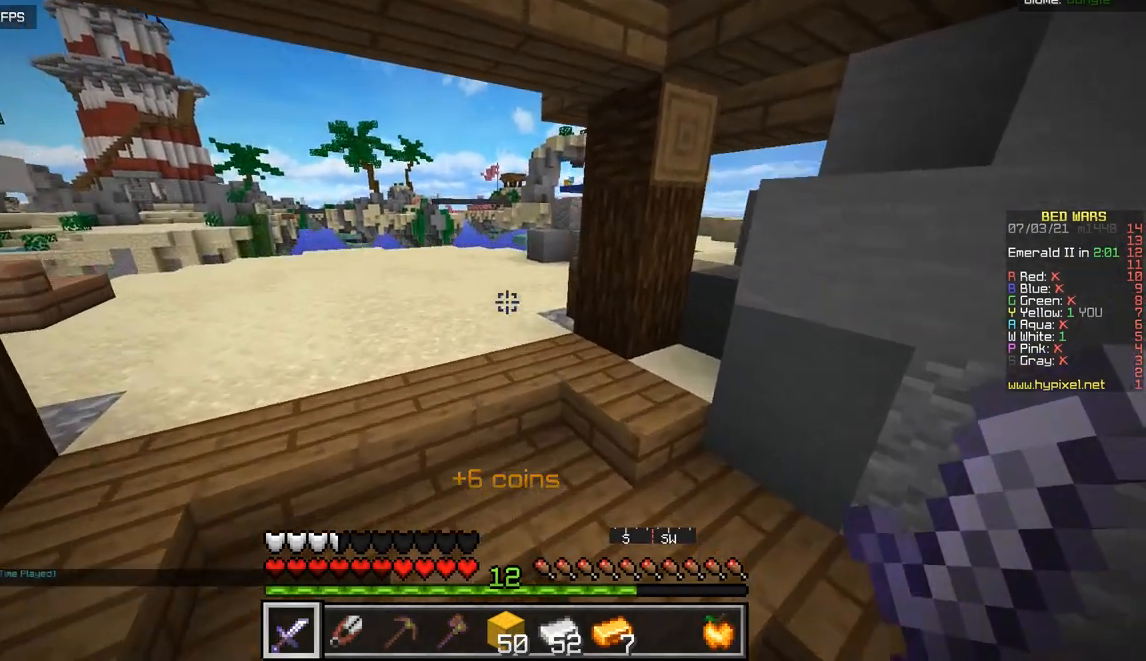
{"keys": ["z"], "mouse": [], "events": [[16, "q", "down"], [267, "q", "up"]]}
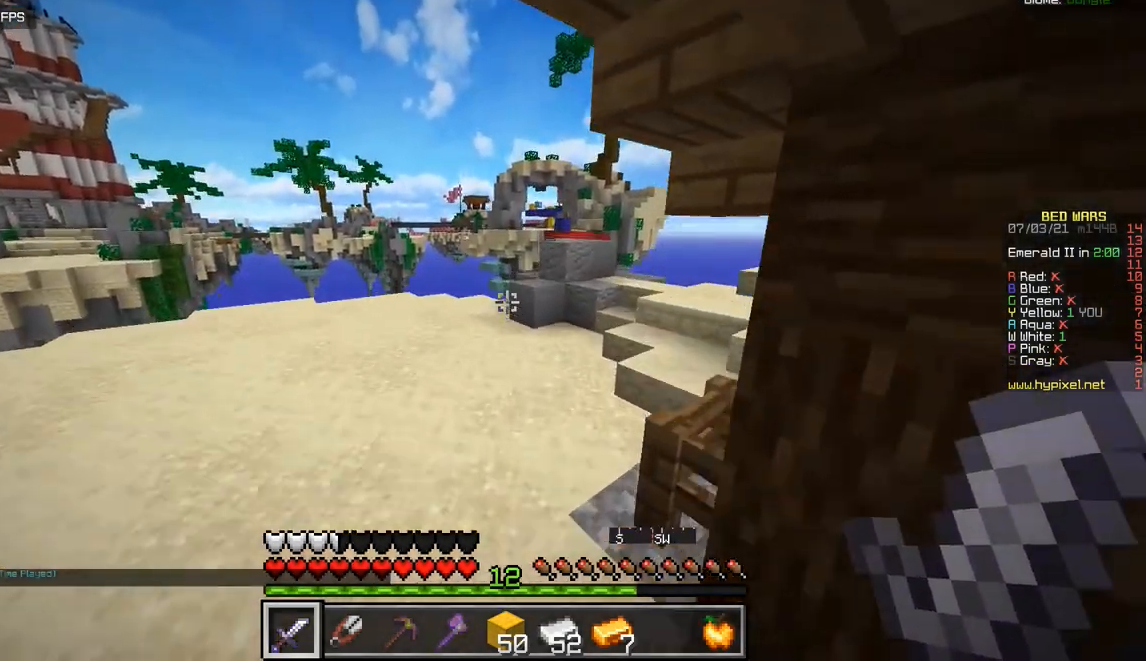
{"keys": ["z"], "mouse": [], "events": [[50, "q", "down"], [250, "q", "up"]]}